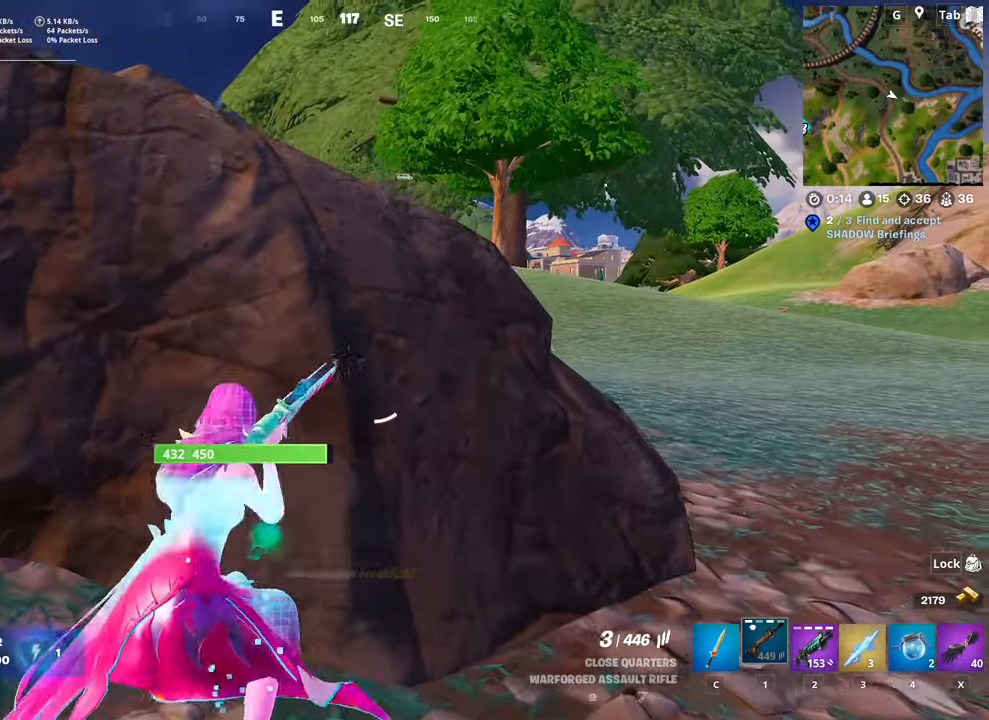
Gameplay with keyboard and mouse; each line is a JSON object with the keys and mouse buttons held at the frame after it. "events" lists presses ("down") and releases ("up") of "1", "2", "3", "4", "5", "a", "alt", "c", "caps_lock", "ctrl", "d", "e", "f", "g", "q", "r", "s", "shift", "space", "t", "tab", "v", "w", "x", "z", "mouse_left", "mouse_wheel" and "mouse_right" between this image and that frame as [ms after this image, input, new state], when the widget could be followed in between. "mouse_left", "mouse_wheel", "mouse_right" = the "left", "wheel", "right" buttons of the "mouse" list. No other keys are recorded. "wheel" means that the mouse wheel is clicked or scrolled. "mouse_move" is the direction in which the mouse moves at that frame (one of eight, or "still"), when it could be read.
{"keys": ["d"], "mouse": [], "mouse_move": "still", "events": [[167, "a", "down"], [167, "s", "up"], [167, "space", "up"], [350, "a", "up"], [350, "d", "down"]]}
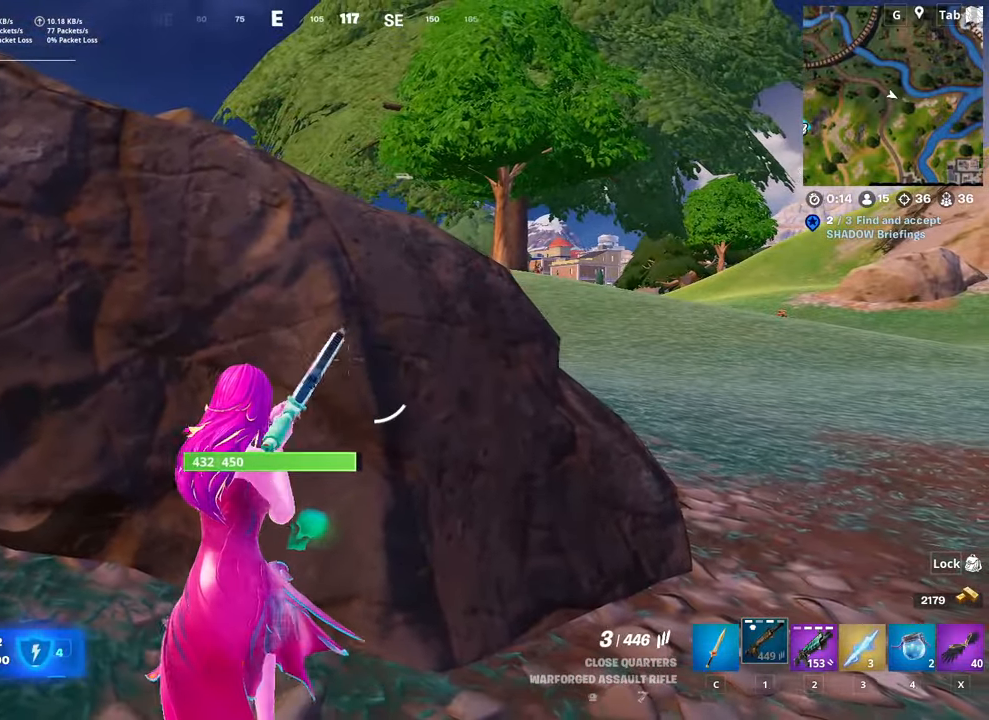
{"keys": ["d", "space"], "mouse": [], "mouse_move": "up-right", "events": [[50, "d", "up"], [134, "shift", "down"], [317, "d", "down"], [317, "shift", "up"], [317, "space", "down"]]}
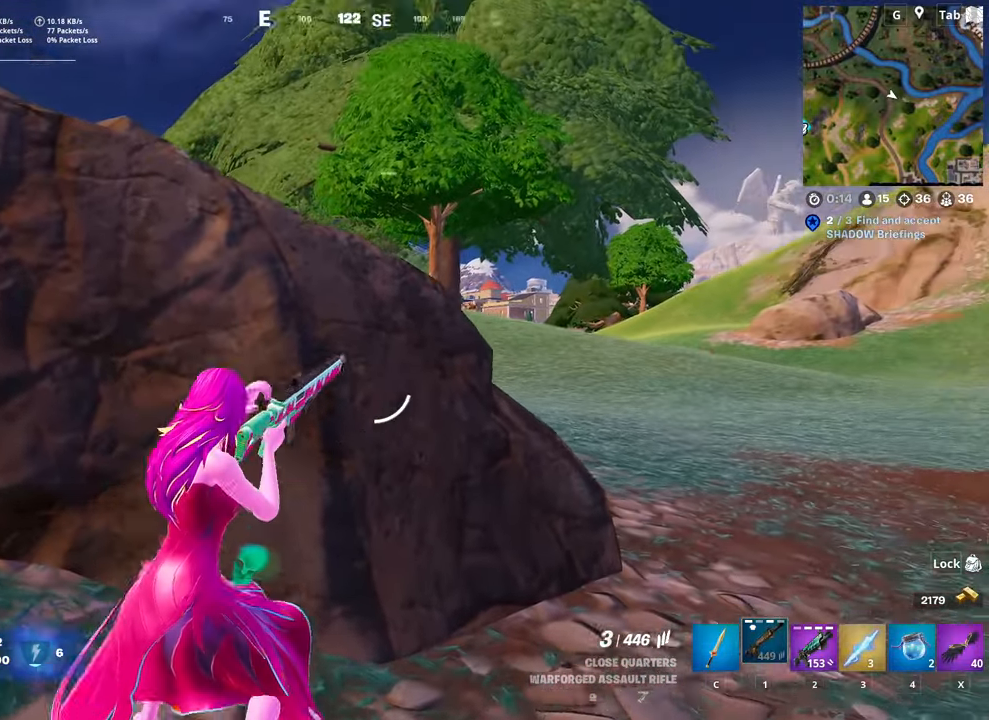
{"keys": ["d", "space"], "mouse": [], "mouse_move": "up-right", "events": [[66, "space", "up"], [100, "d", "up"], [150, "w", "down"], [200, "shift", "down"], [300, "d", "down"], [383, "space", "down"], [433, "shift", "up"], [484, "w", "up"]]}
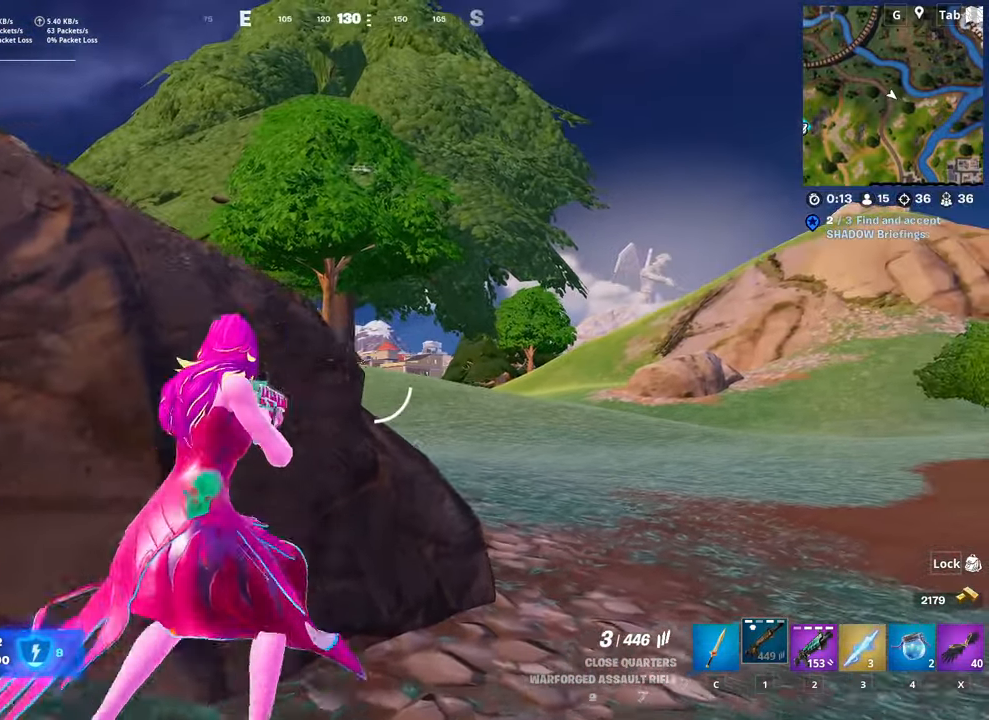
{"keys": ["w"], "mouse": ["left", "right"], "mouse_move": "still", "events": [[17, "mouse_right", "down"], [67, "w", "down"], [167, "space", "up"], [367, "d", "up"], [451, "mouse_left", "down"]]}
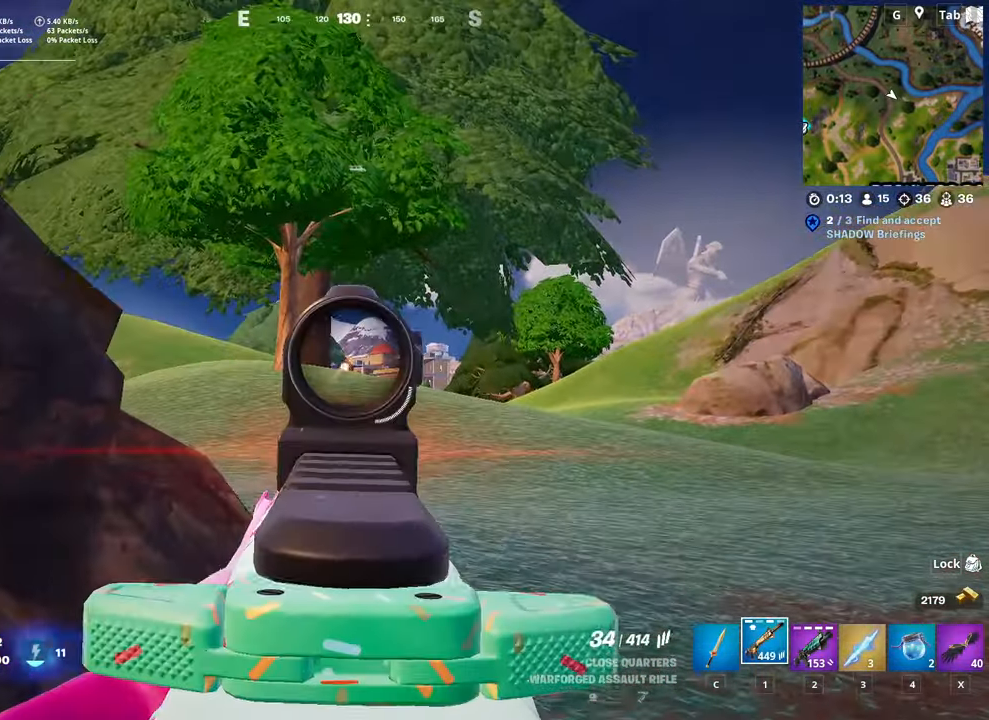
{"keys": ["d", "w"], "mouse": ["left", "right"], "mouse_move": "down-left", "events": [[50, "d", "down"], [50, "w", "up"], [183, "d", "up"], [233, "d", "down"], [317, "w", "down"]]}
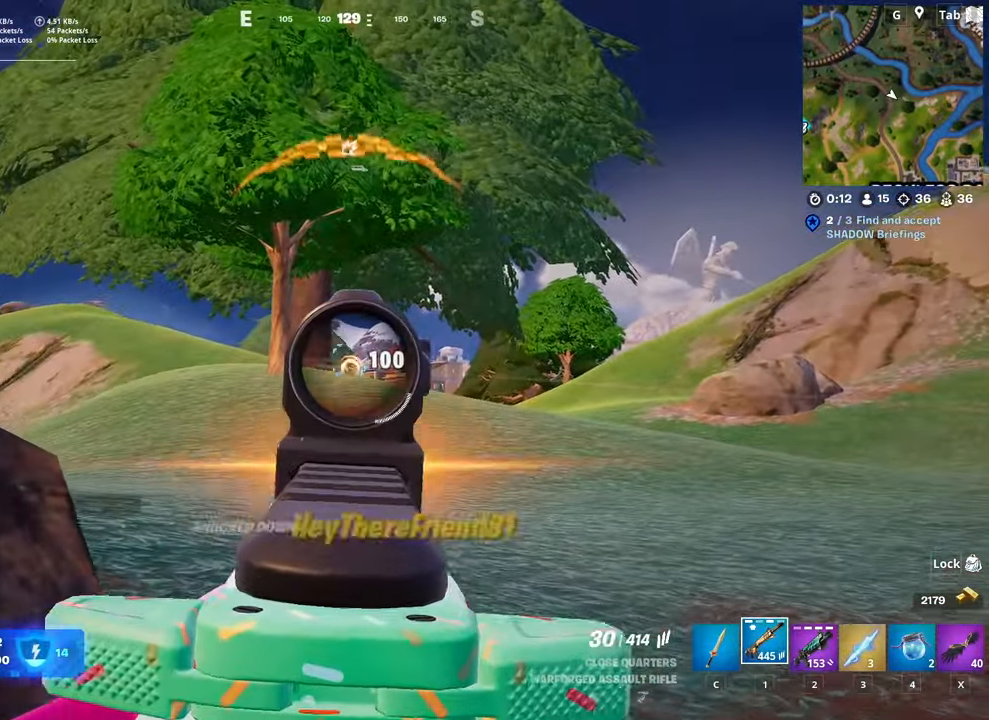
{"keys": ["ctrl", "d", "w"], "mouse": [], "mouse_move": "left", "events": [[334, "mouse_left", "up"], [384, "mouse_right", "up"], [434, "ctrl", "down"]]}
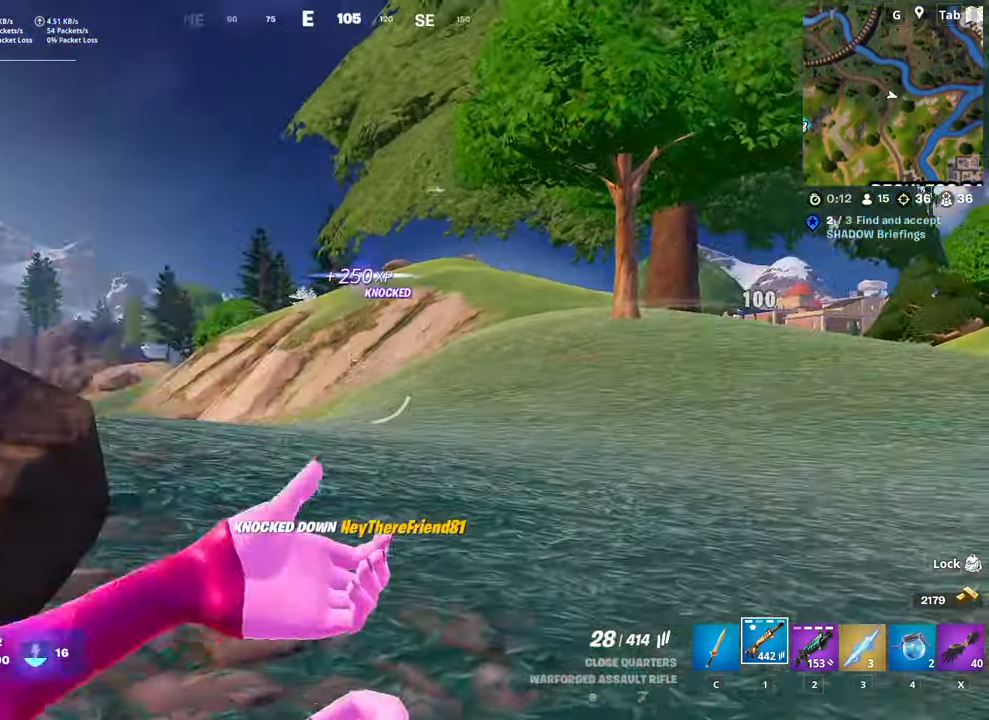
{"keys": ["w"], "mouse": [], "mouse_move": "still", "events": [[167, "ctrl", "up"], [217, "d", "up"]]}
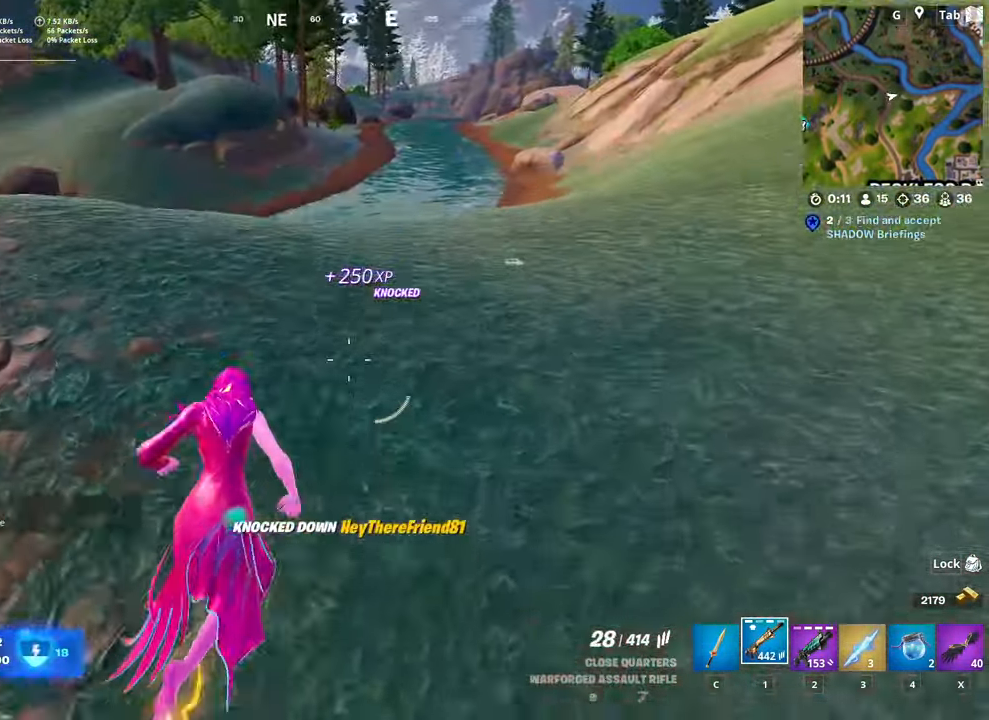
{"keys": ["d", "w"], "mouse": [], "mouse_move": "left", "events": [[134, "space", "down"], [184, "a", "down"], [368, "d", "down"], [418, "space", "up"], [468, "a", "up"]]}
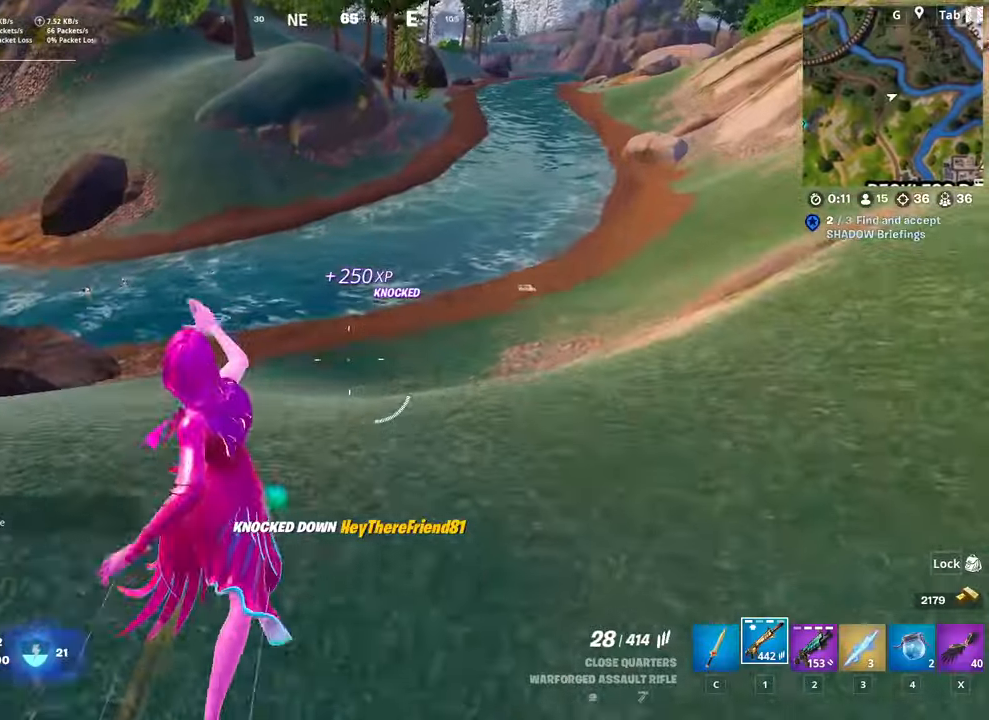
{"keys": ["d", "w"], "mouse": [], "mouse_move": "up", "events": []}
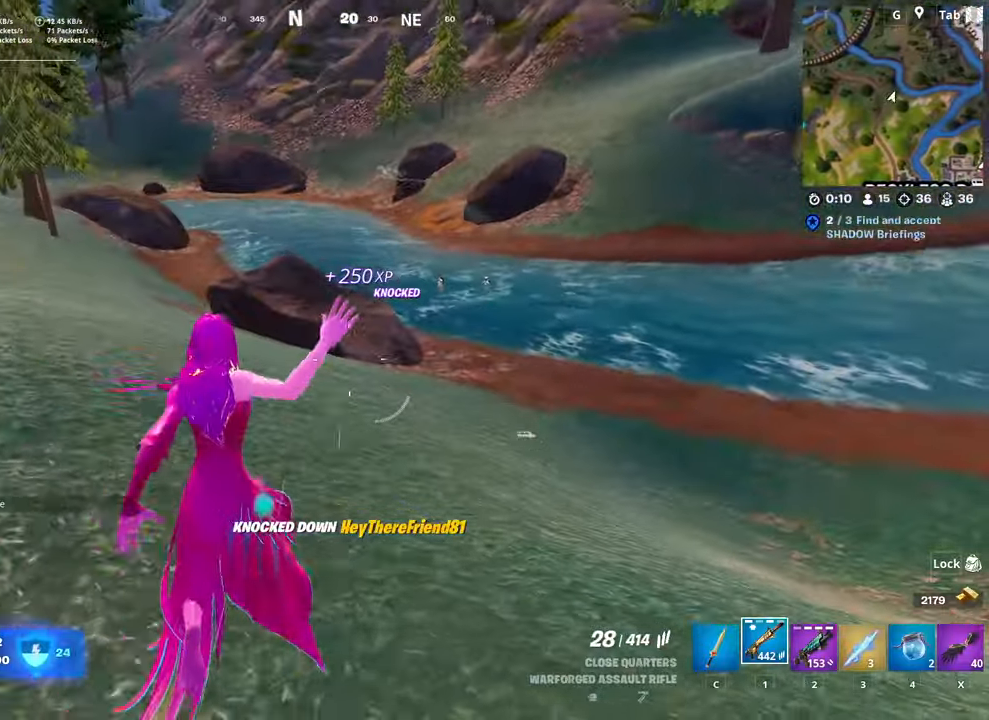
{"keys": ["d", "shift", "w"], "mouse": ["left", "right"], "mouse_move": "left", "events": [[167, "d", "up"], [167, "mouse_right", "down"], [350, "d", "down"], [400, "shift", "down"], [484, "mouse_left", "down"]]}
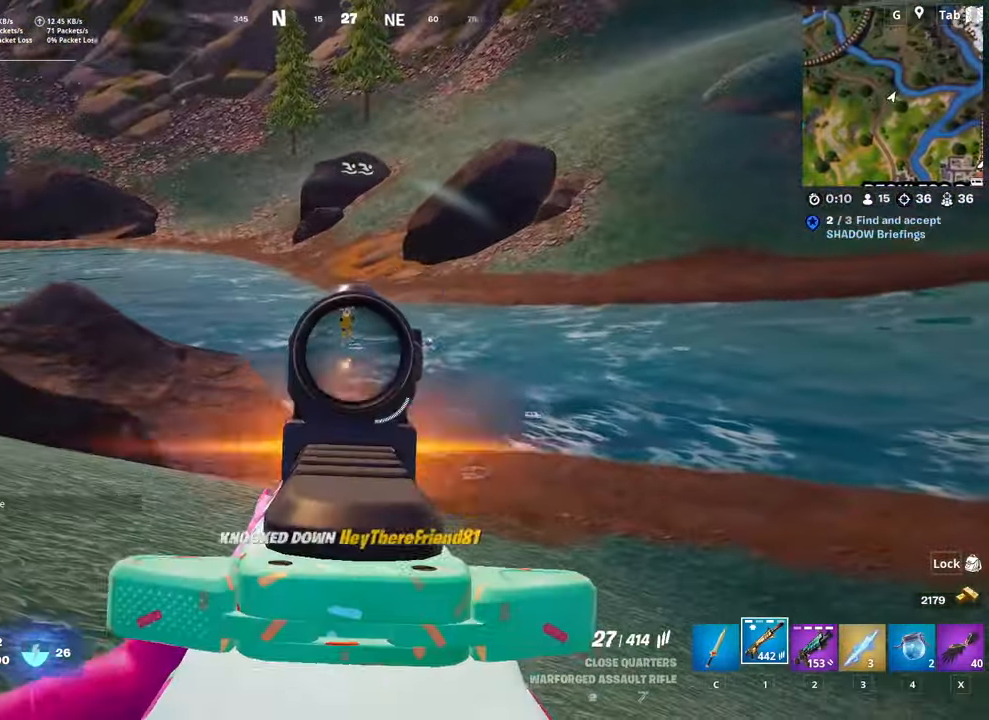
{"keys": [], "mouse": ["left", "right"], "mouse_move": "down", "events": [[50, "d", "up"], [134, "shift", "up"], [367, "w", "up"]]}
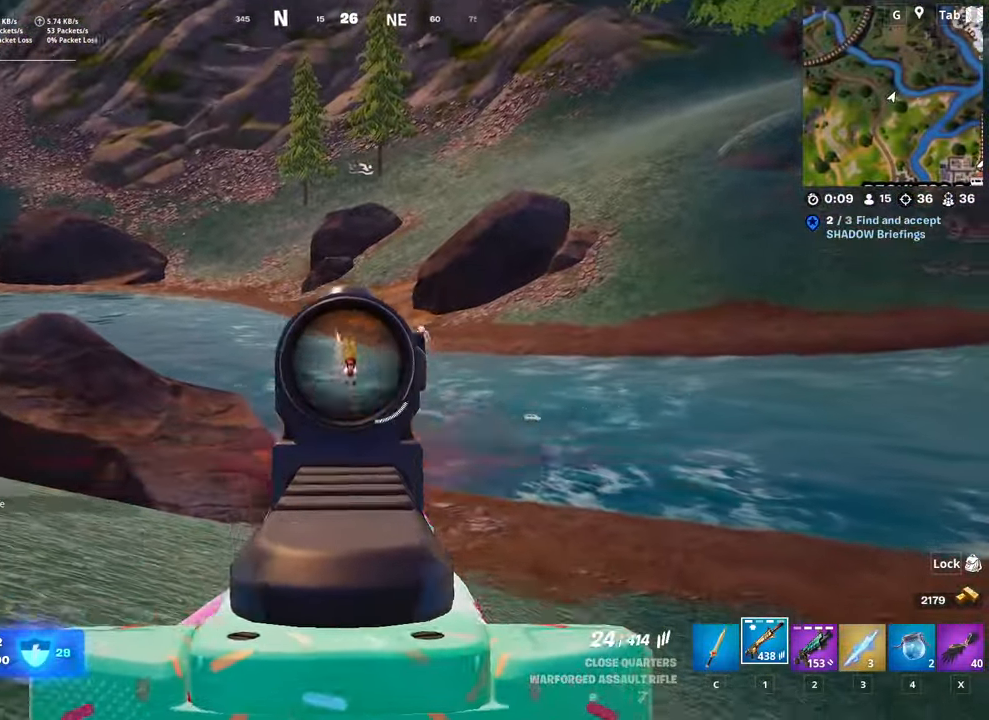
{"keys": ["s"], "mouse": ["left", "right"], "mouse_move": "still", "events": [[50, "s", "down"], [200, "d", "down"], [383, "d", "up"]]}
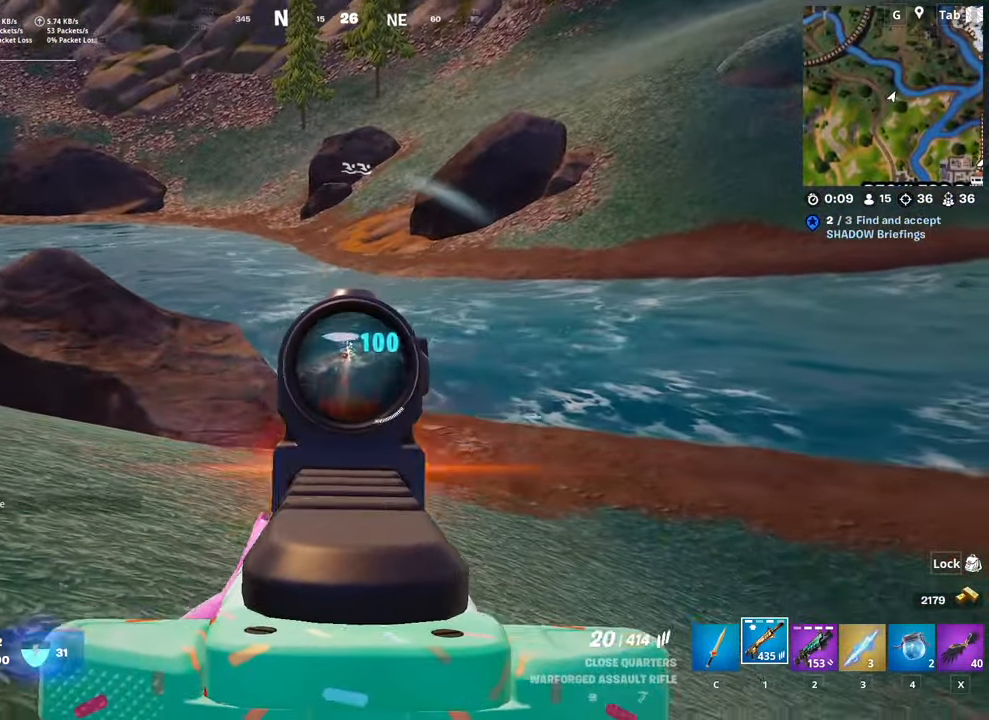
{"keys": ["s"], "mouse": ["left", "right"], "mouse_move": "down", "events": []}
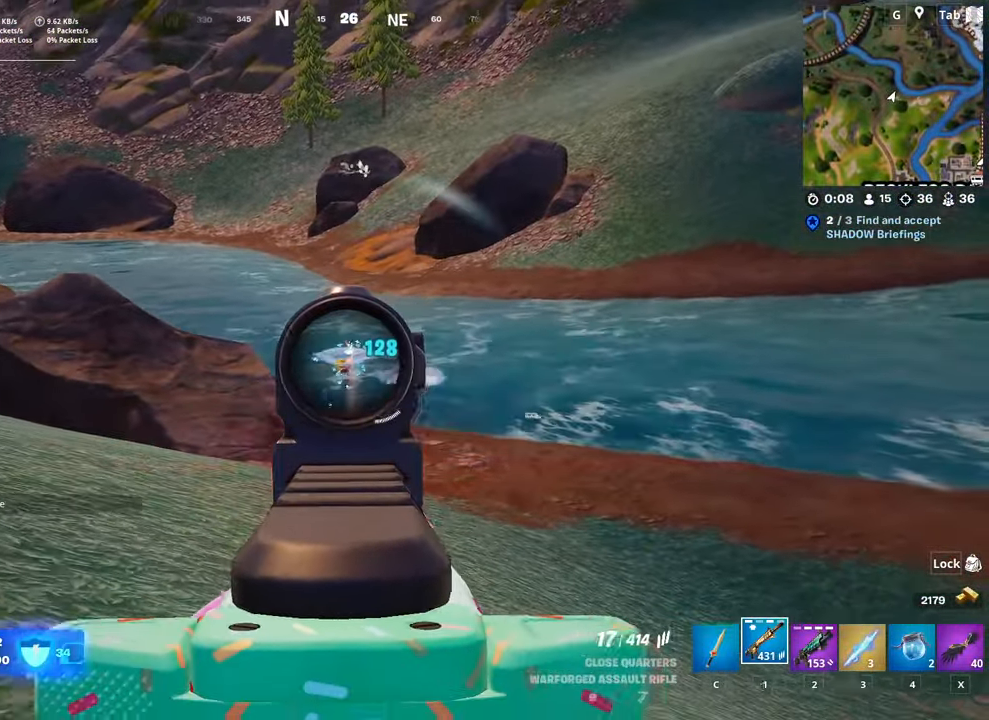
{"keys": ["a", "s"], "mouse": ["left", "right"], "mouse_move": "still", "events": [[317, "a", "down"]]}
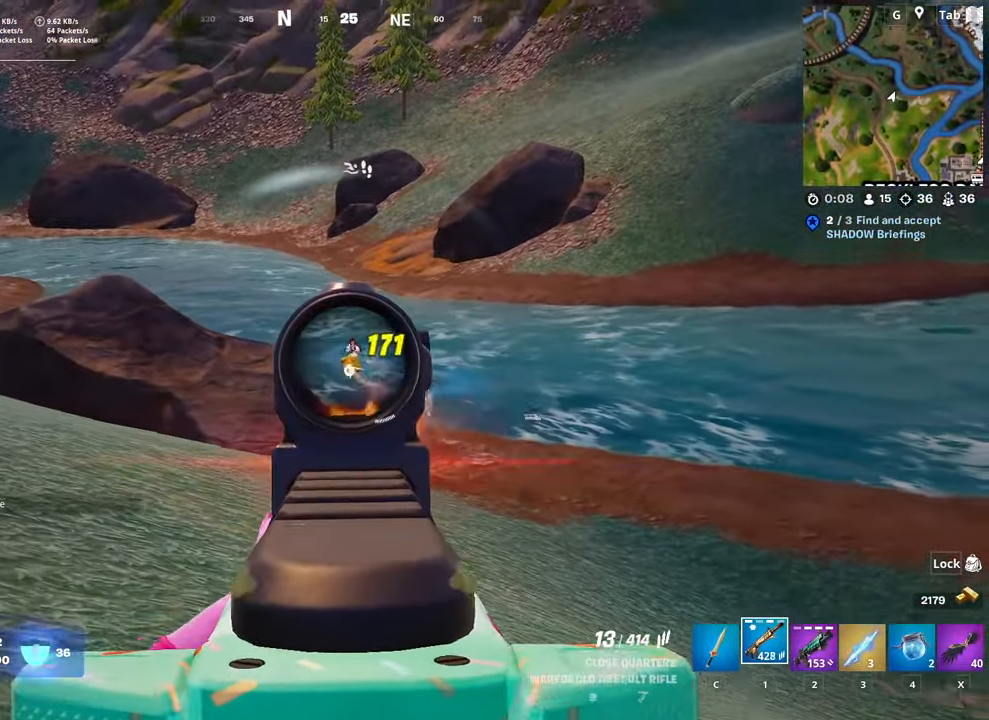
{"keys": ["a", "s"], "mouse": ["left", "right"], "mouse_move": "down-right", "events": []}
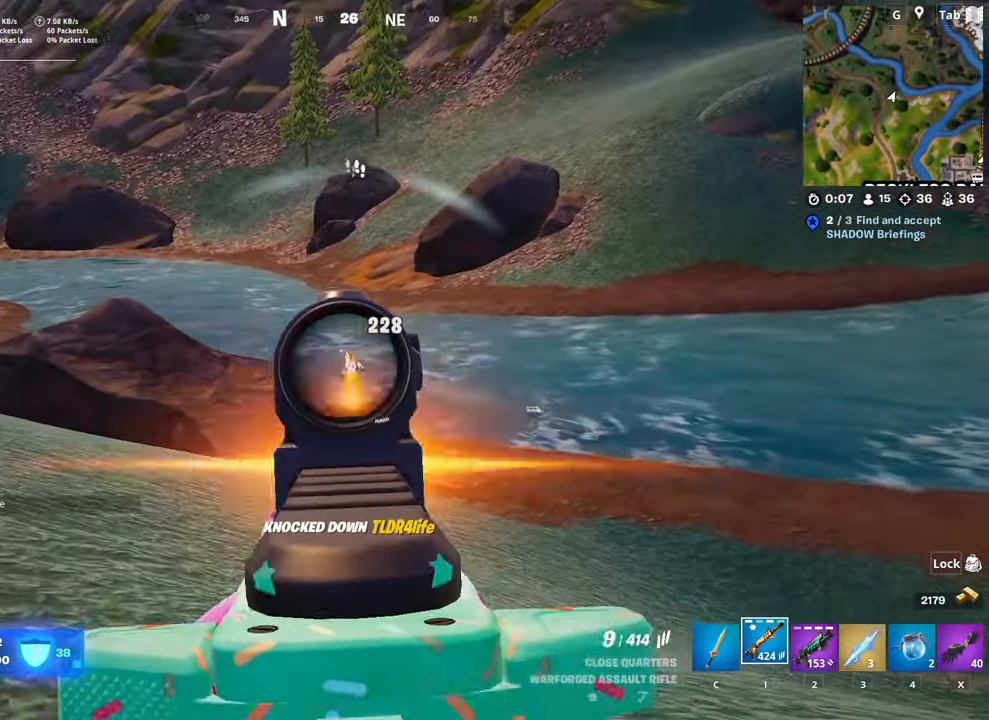
{"keys": ["ctrl", "w"], "mouse": [], "mouse_move": "still", "events": [[16, "s", "up"], [66, "mouse_left", "up"], [66, "mouse_right", "up"], [167, "w", "down"], [217, "a", "up"], [317, "ctrl", "down"]]}
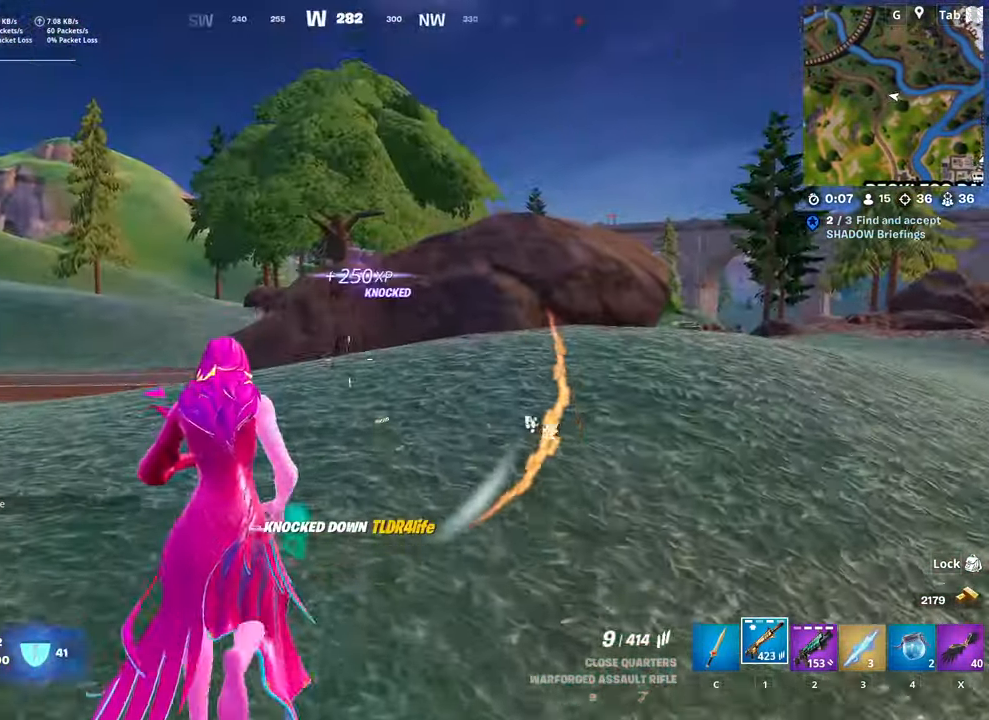
{"keys": ["space"], "mouse": [], "mouse_move": "right", "events": [[50, "ctrl", "up"], [267, "shift", "down"], [467, "shift", "up"], [467, "space", "down"], [467, "w", "up"]]}
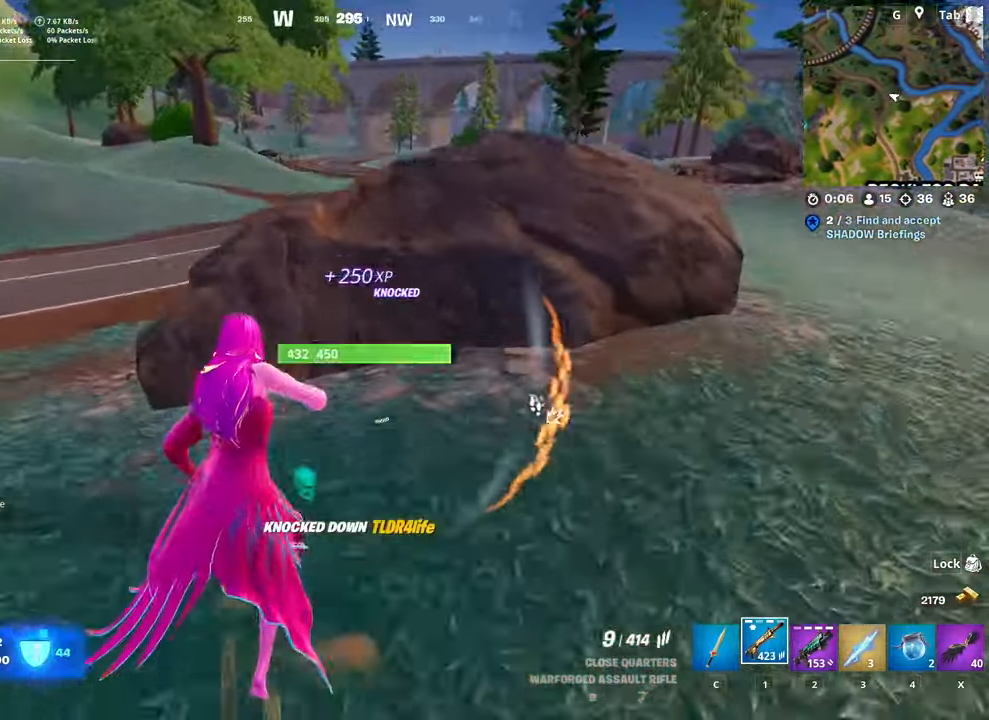
{"keys": ["w"], "mouse": [], "mouse_move": "still", "events": [[16, "r", "down"], [100, "space", "up"], [100, "w", "down"], [150, "r", "up"], [233, "r", "down"], [333, "r", "up"]]}
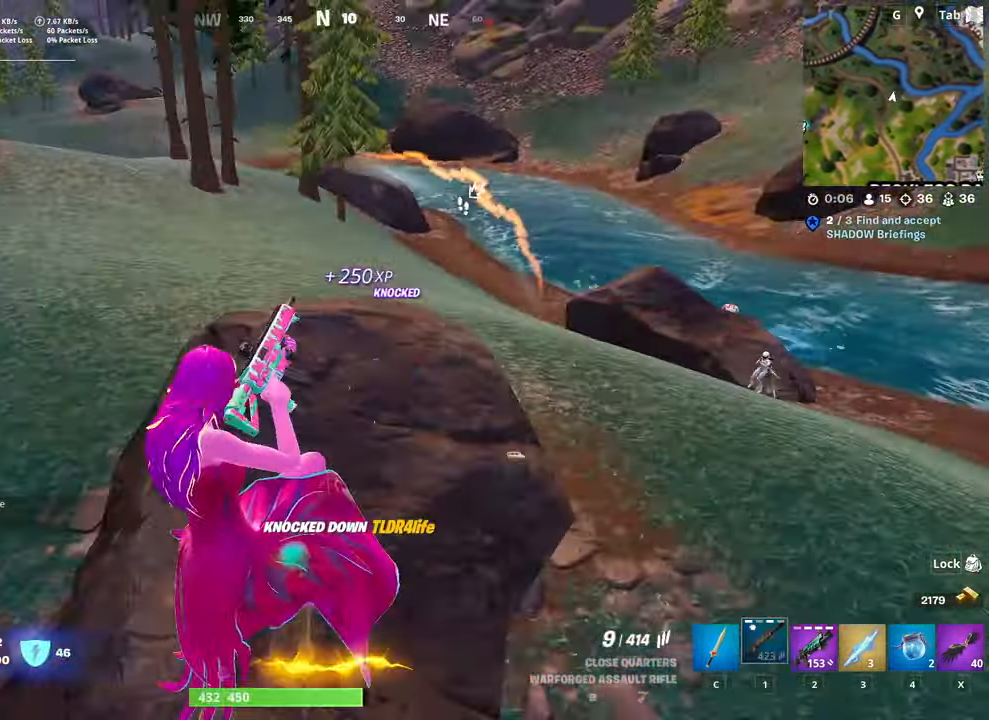
{"keys": ["d", "w"], "mouse": [], "mouse_move": "still", "events": [[117, "d", "down"]]}
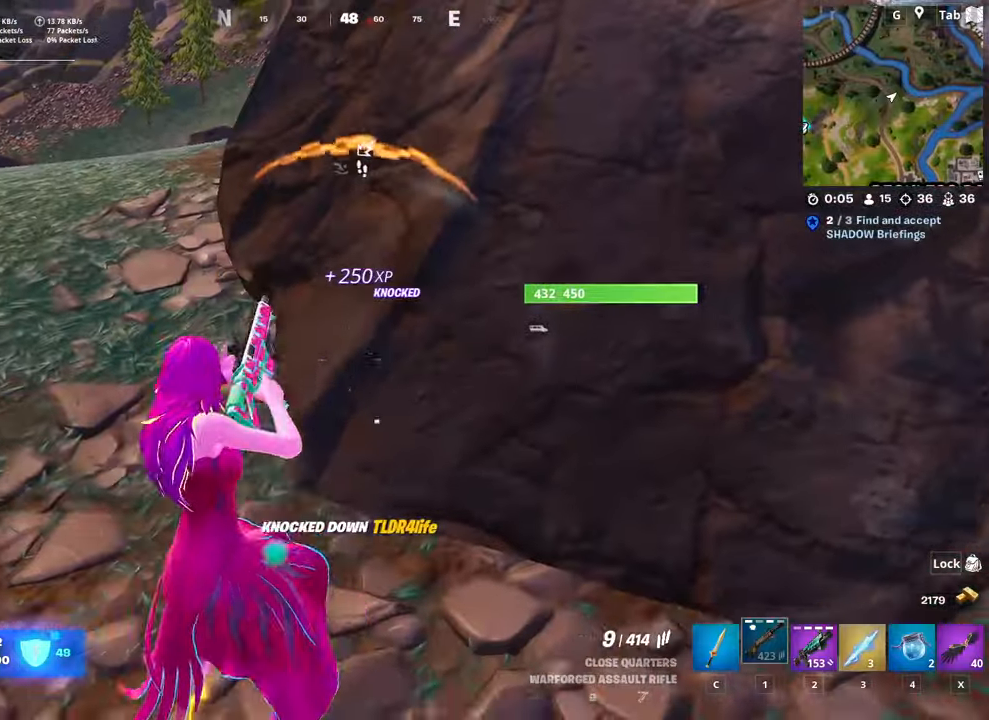
{"keys": ["d"], "mouse": [], "mouse_move": "still", "events": [[234, "w", "up"]]}
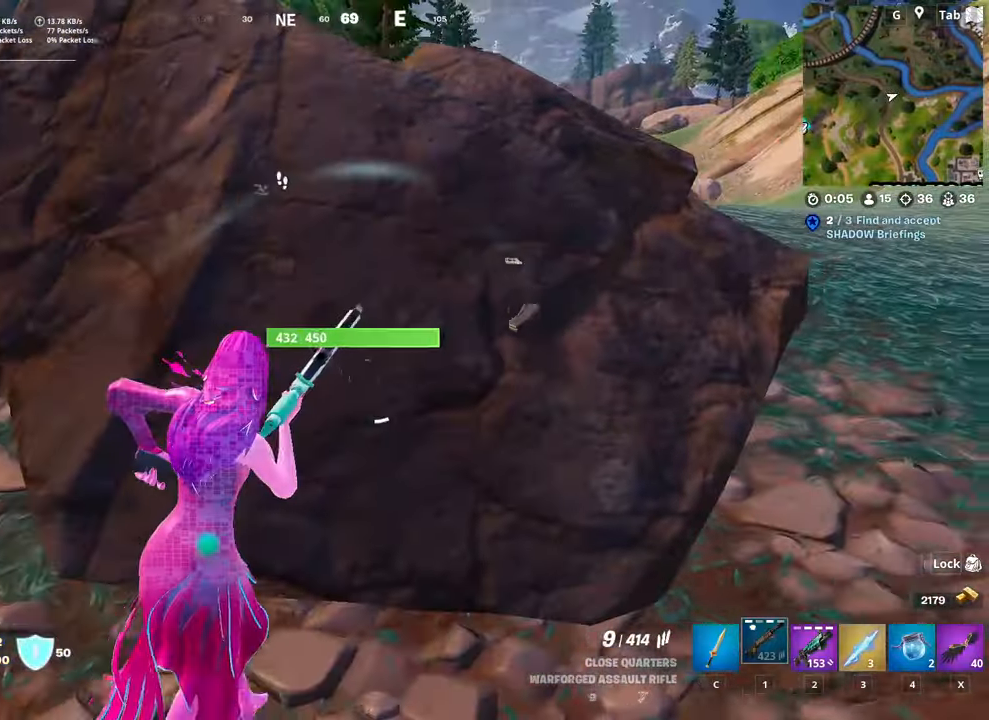
{"keys": ["d"], "mouse": [], "mouse_move": "left", "events": [[16, "space", "down"], [283, "space", "up"]]}
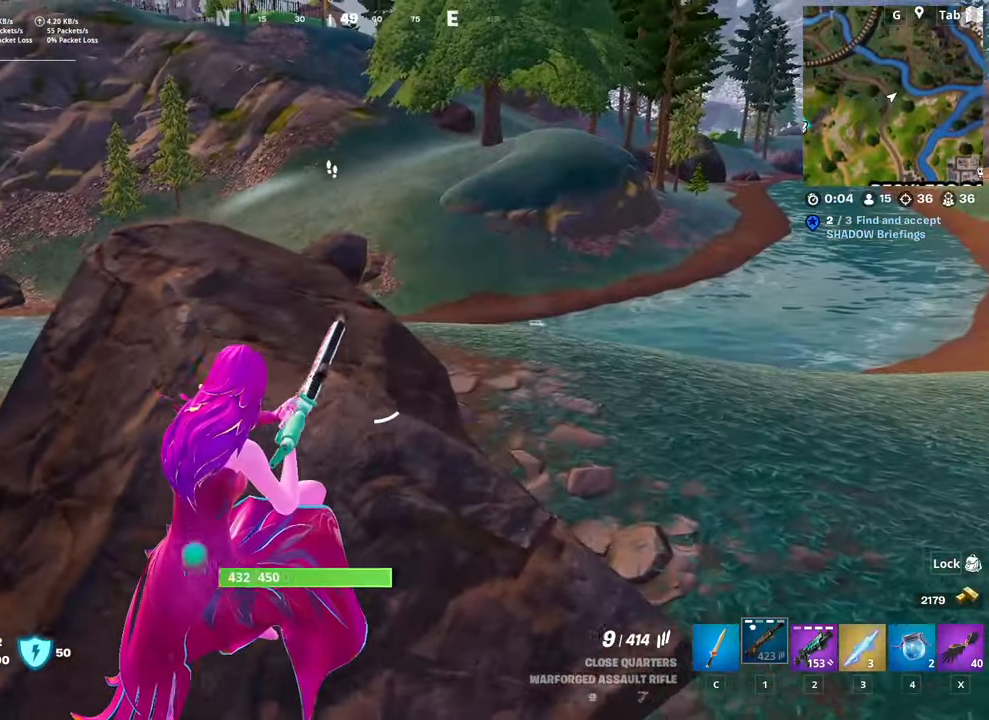
{"keys": ["d", "w"], "mouse": [], "mouse_move": "left", "events": [[450, "w", "down"]]}
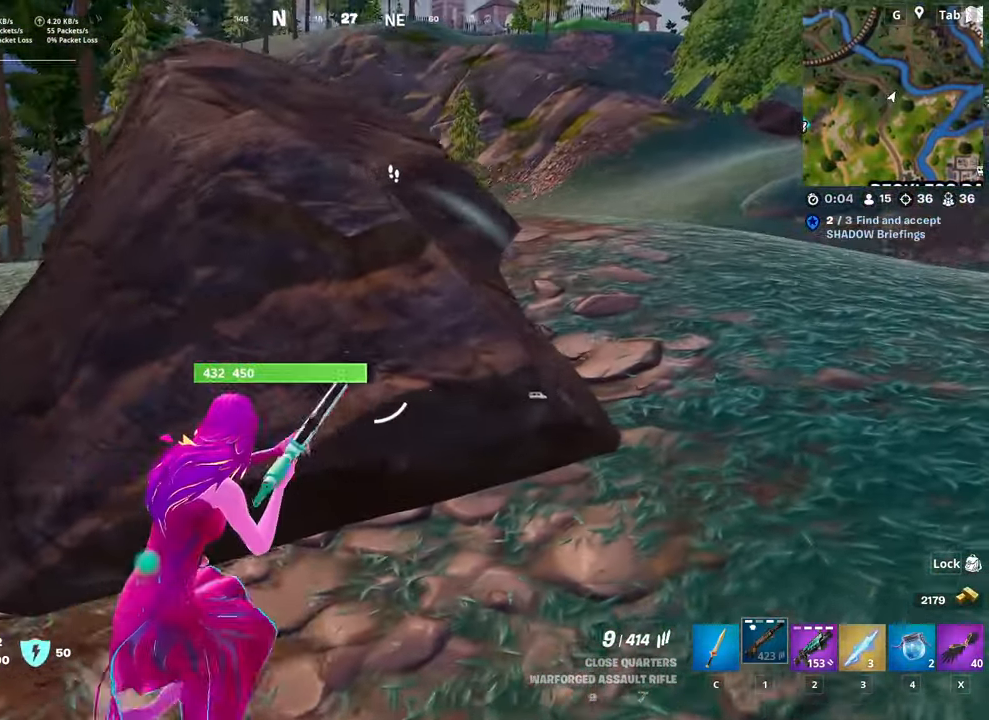
{"keys": ["a", "w"], "mouse": [], "mouse_move": "down", "events": [[50, "d", "up"], [133, "a", "down"], [184, "space", "down"], [367, "w", "up"], [417, "space", "up"], [417, "w", "down"]]}
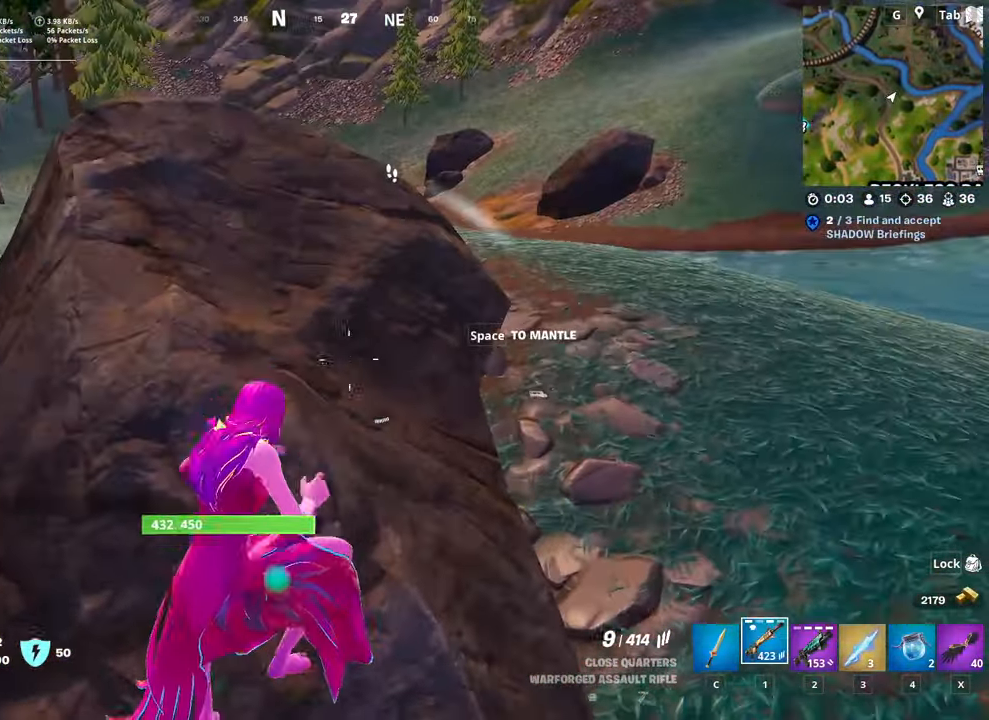
{"keys": ["d"], "mouse": [], "mouse_move": "still", "events": [[50, "a", "up"], [100, "w", "up"], [250, "d", "down"]]}
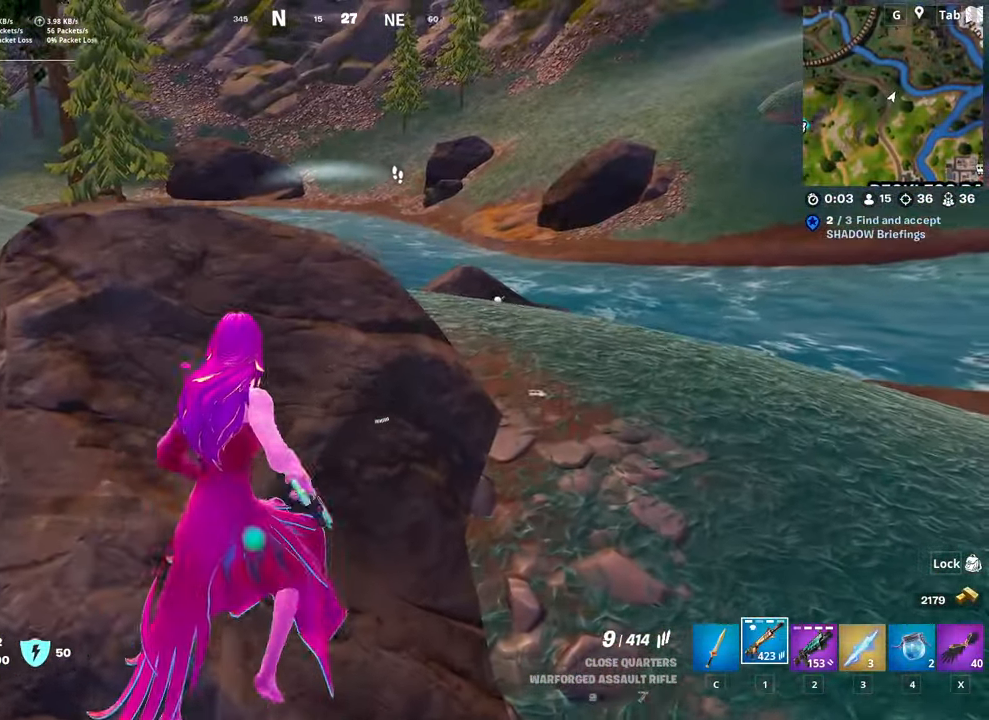
{"keys": ["d"], "mouse": [], "mouse_move": "right", "events": [[33, "d", "up"], [217, "d", "down"], [250, "shift", "down"], [450, "shift", "up"]]}
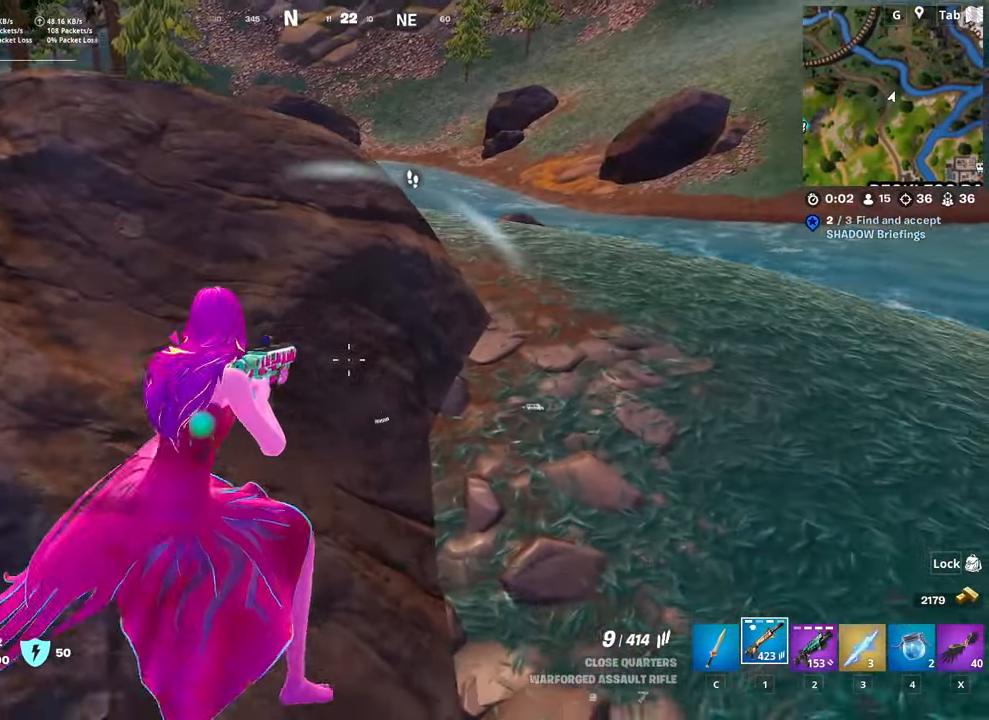
{"keys": ["a", "space", "w"], "mouse": [], "mouse_move": "right", "events": [[100, "d", "up"], [266, "a", "down"], [467, "space", "down"], [467, "w", "down"]]}
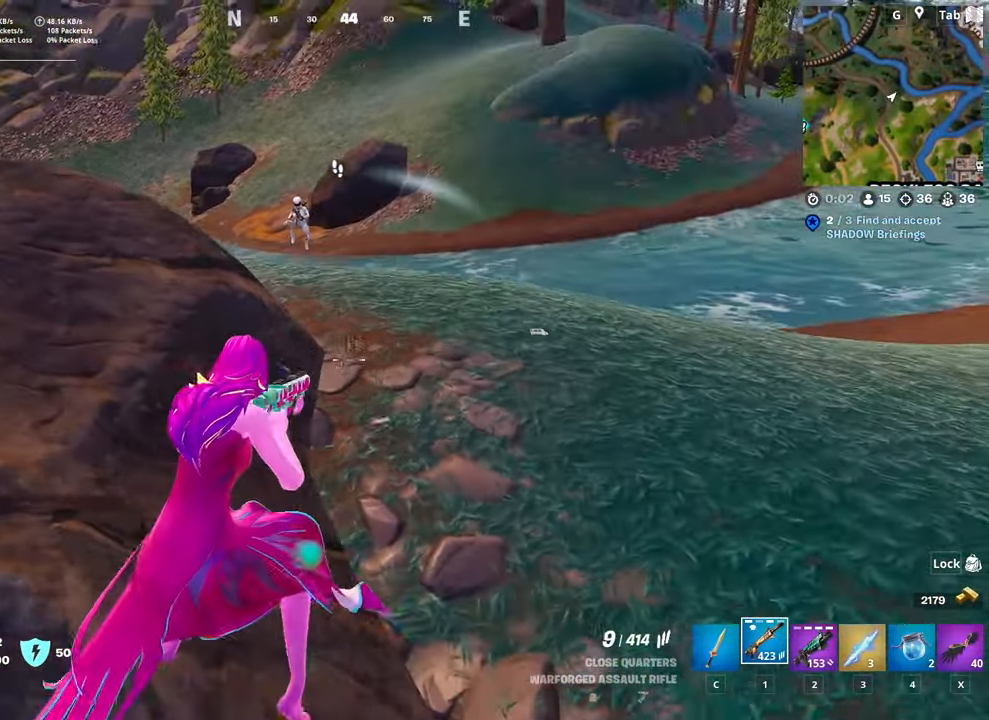
{"keys": ["space", "w"], "mouse": [], "mouse_move": "down", "events": [[17, "a", "up"], [150, "2", "down"], [200, "space", "up"], [300, "2", "up"], [434, "space", "down"]]}
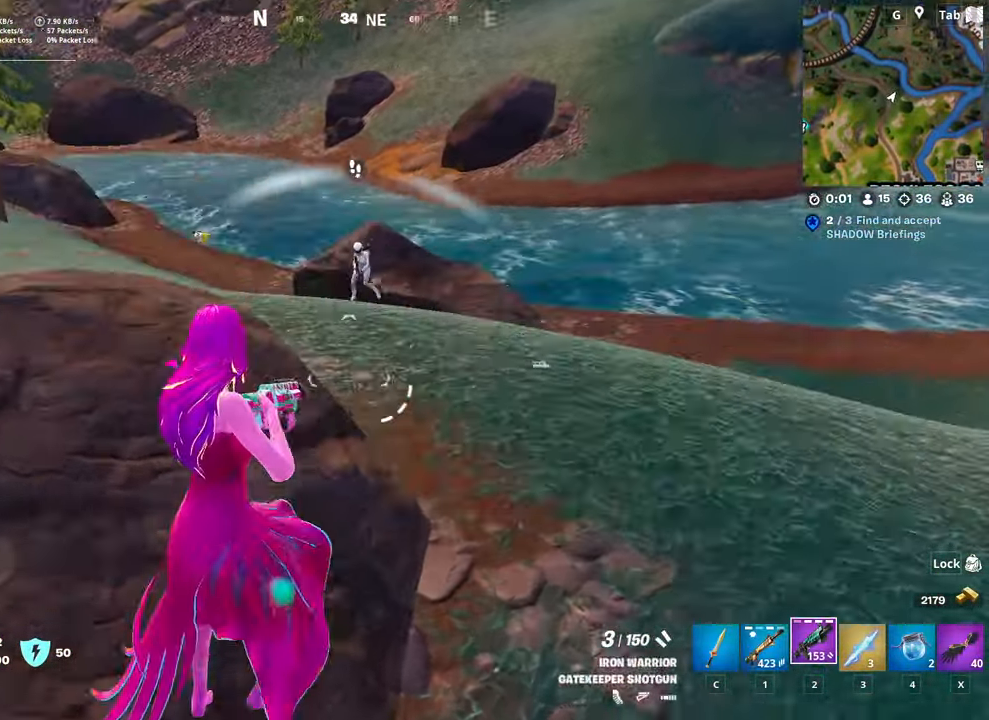
{"keys": ["a", "w"], "mouse": [], "mouse_move": "down-left", "events": [[166, "space", "up"], [367, "mouse_left", "down"], [400, "a", "down"], [500, "mouse_left", "up"]]}
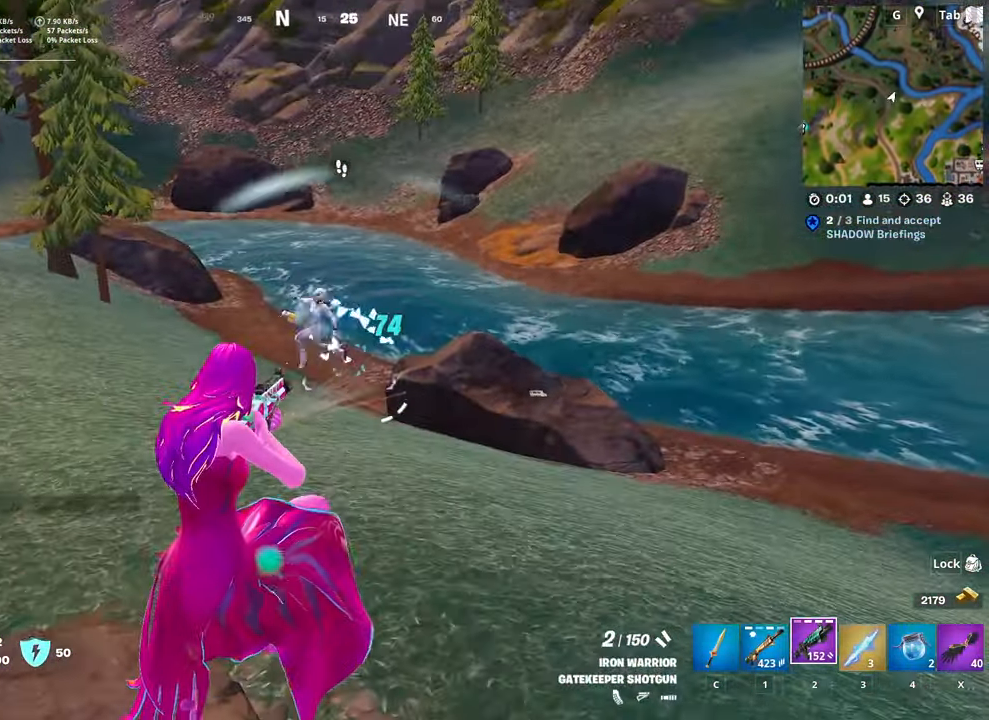
{"keys": ["a", "w"], "mouse": [], "mouse_move": "left", "events": []}